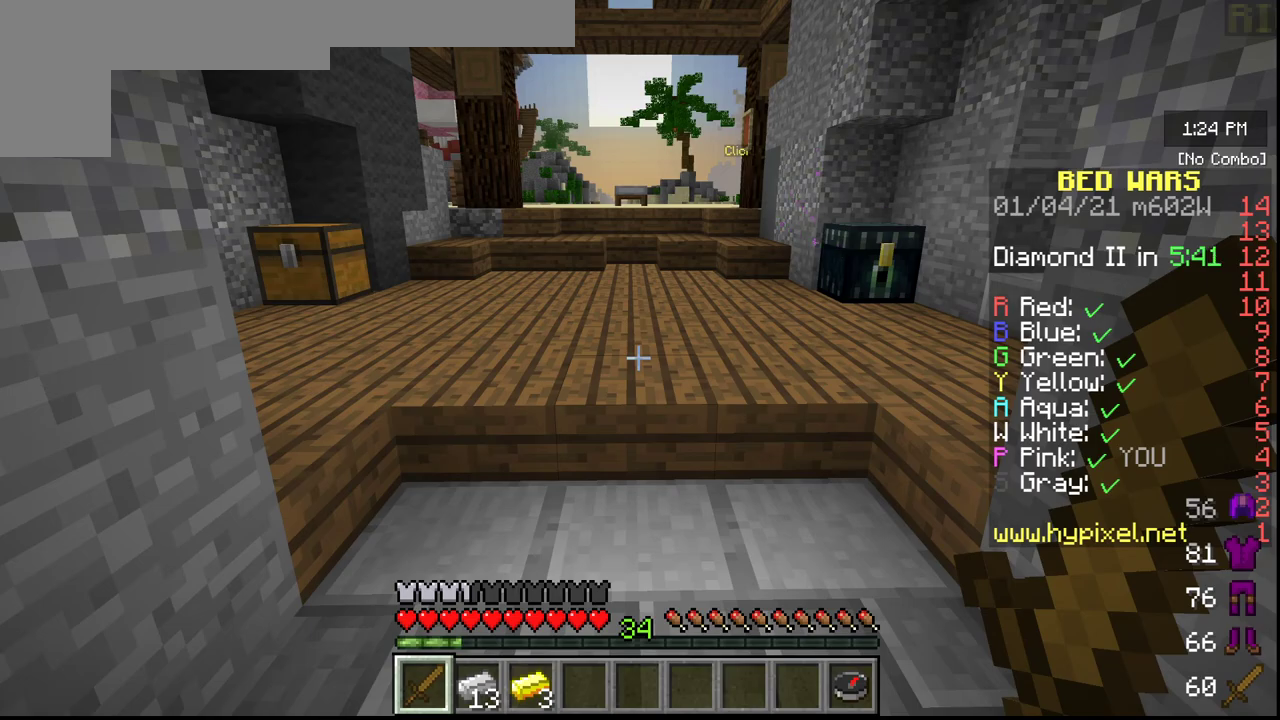
Gameplay with keyboard and mouse; each line is a JSON object with the keys and mouse buttons held at the frame after it. "events" lists presses ("down") and releases ("up") of "a", "d", "s", "w", "mouse_left" and "mouse_right" between this image and that frame as [ms after this image, input, new state], when the widget could be followed in between. "mouse_left", "mouse_right" = the "left", "right" buttons of the "mouse" list. No other keys are recorded. Fast repeated clicks can show as one long hold. Mouse movement is not recorded.
{"keys": ["w"], "mouse": [], "events": [[483, "w", "down"]]}
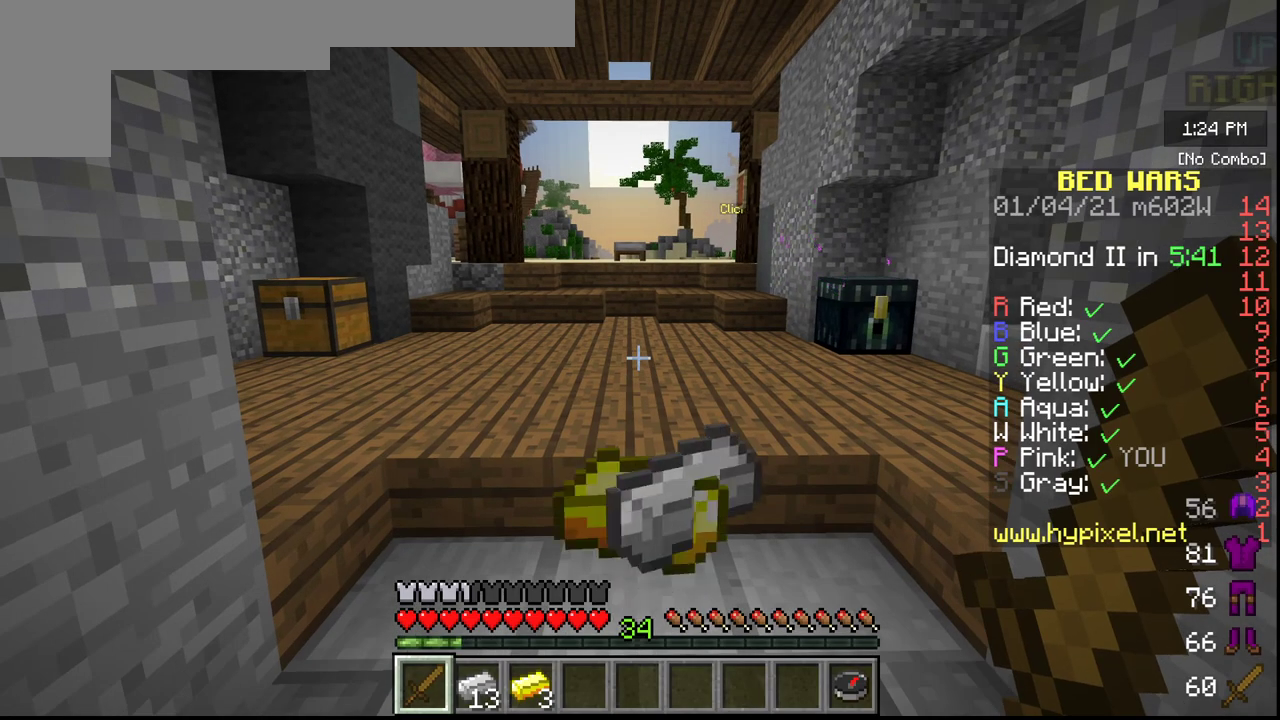
{"keys": [], "mouse": [], "events": [[400, "w", "up"]]}
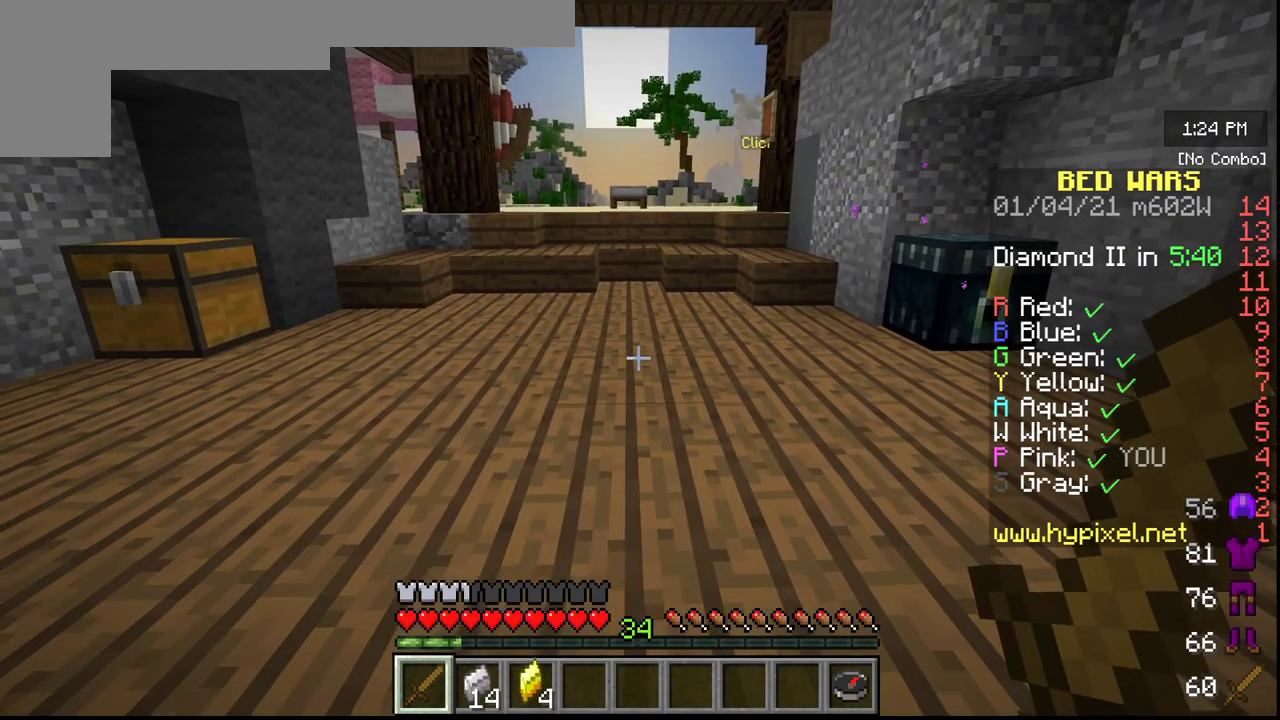
{"keys": ["s"], "mouse": [], "events": [[317, "s", "down"]]}
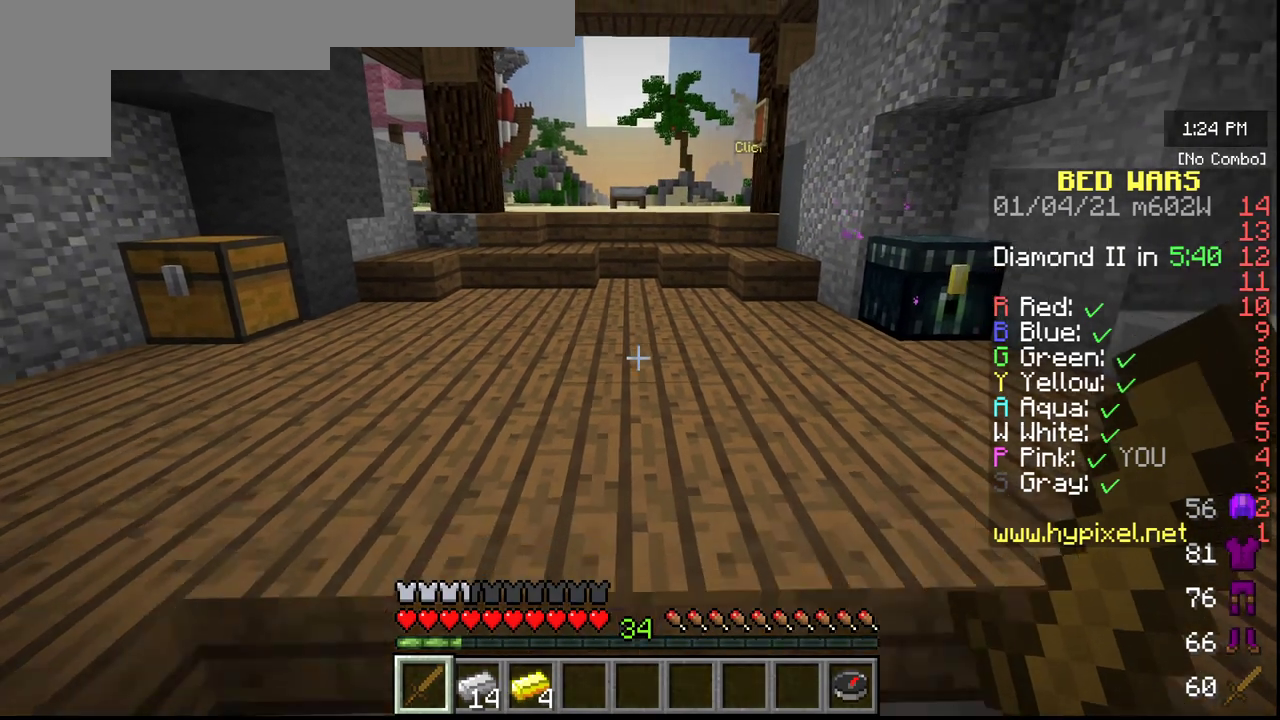
{"keys": [], "mouse": ["left", "right"], "events": [[283, "mouse_left", "down"], [300, "mouse_right", "down"], [417, "mouse_right", "up"], [450, "s", "up"], [500, "mouse_right", "down"]]}
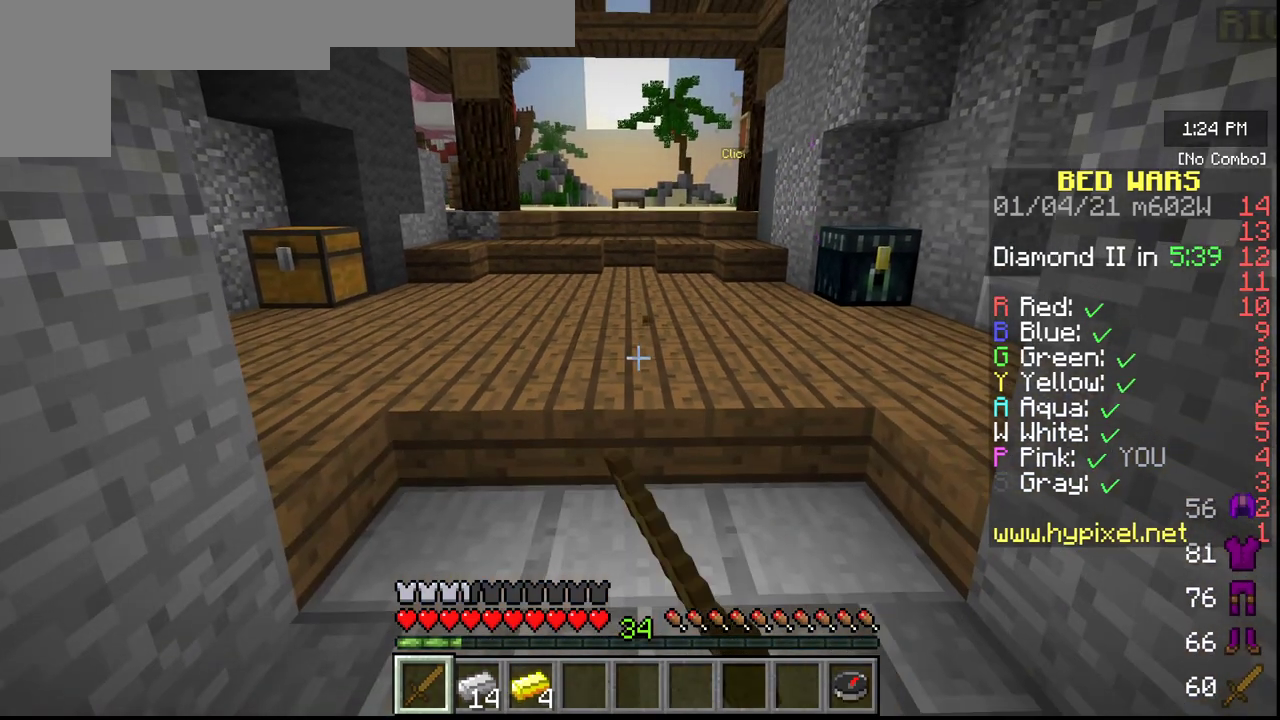
{"keys": [], "mouse": ["left", "right"], "events": [[67, "mouse_right", "up"], [150, "mouse_right", "down"], [233, "mouse_right", "up"], [300, "mouse_right", "down"], [383, "mouse_right", "up"], [483, "mouse_right", "down"]]}
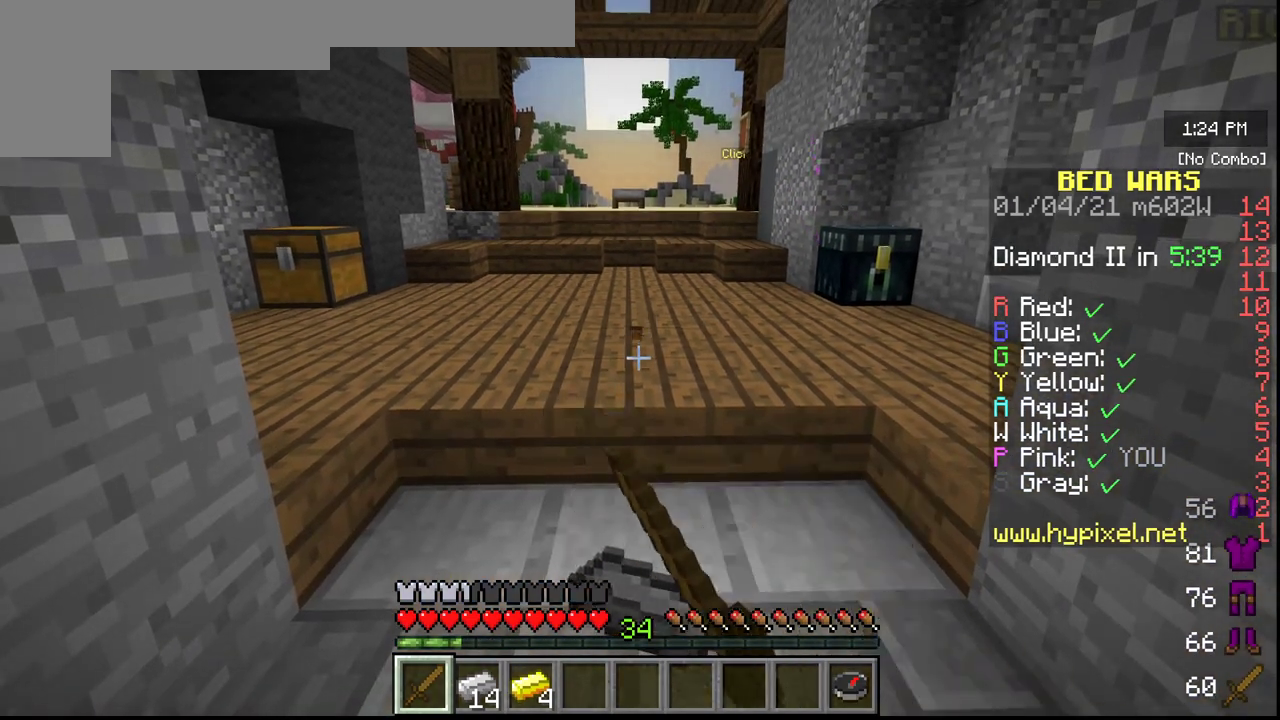
{"keys": ["w"], "mouse": [], "events": [[50, "mouse_right", "up"], [100, "mouse_left", "up"], [167, "w", "down"]]}
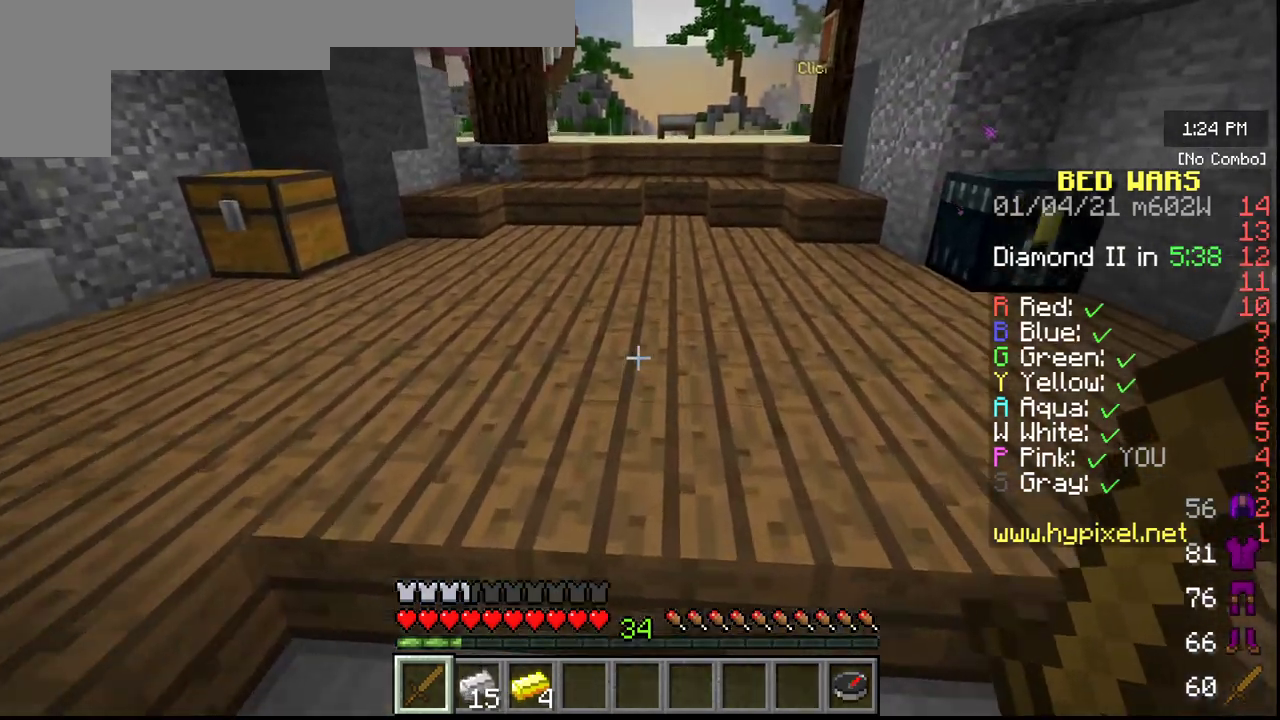
{"keys": ["s"], "mouse": [], "events": [[17, "w", "up"], [133, "s", "down"]]}
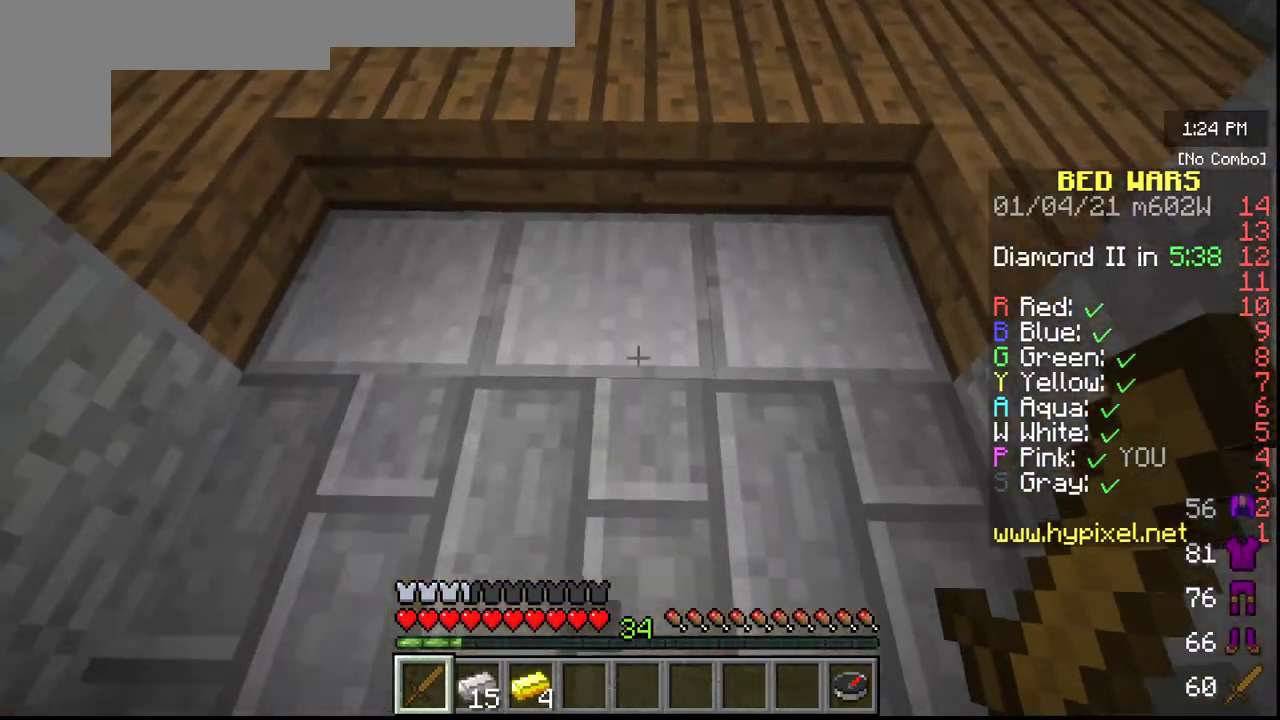
{"keys": [], "mouse": [], "events": [[300, "s", "up"]]}
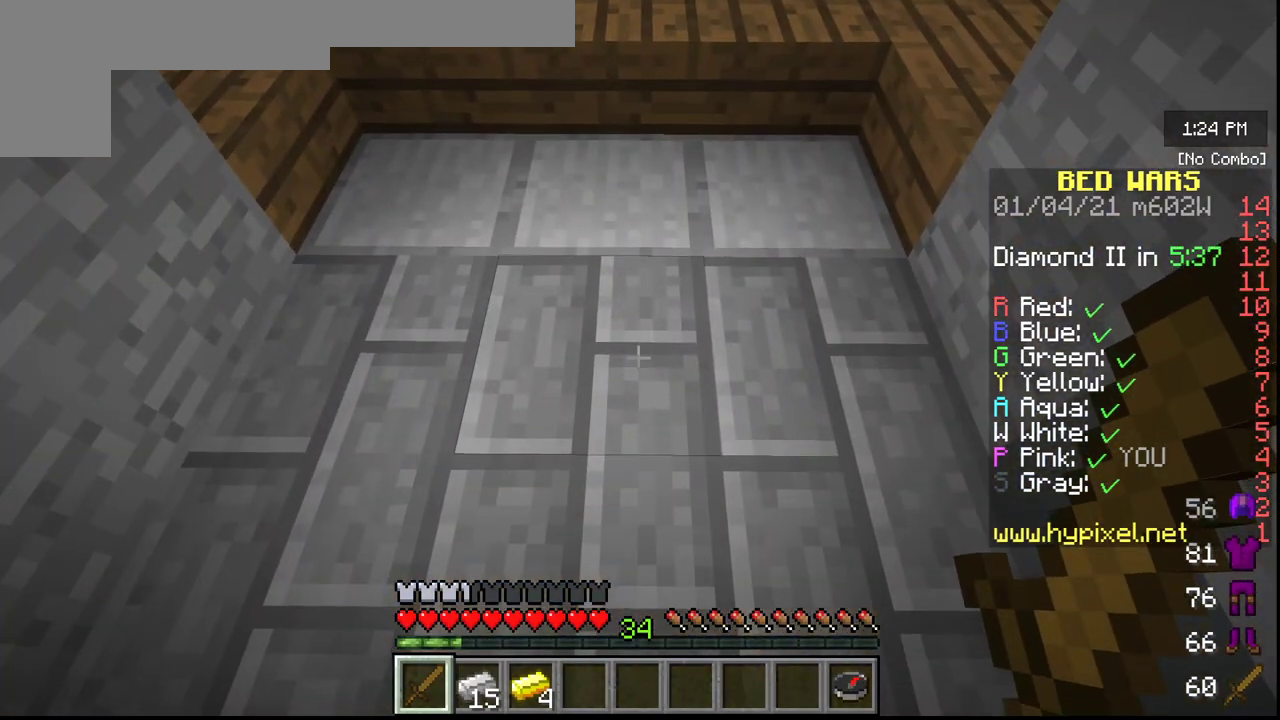
{"keys": [], "mouse": [], "events": []}
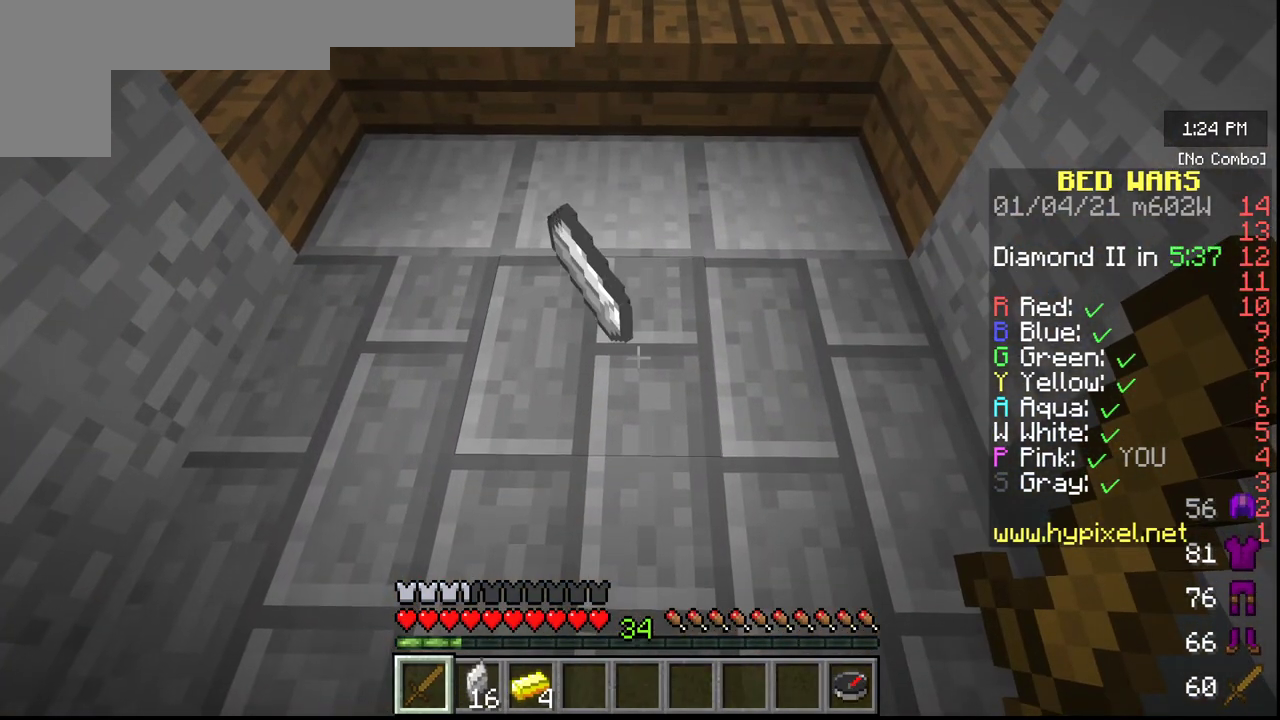
{"keys": ["w"], "mouse": [], "events": [[133, "w", "down"]]}
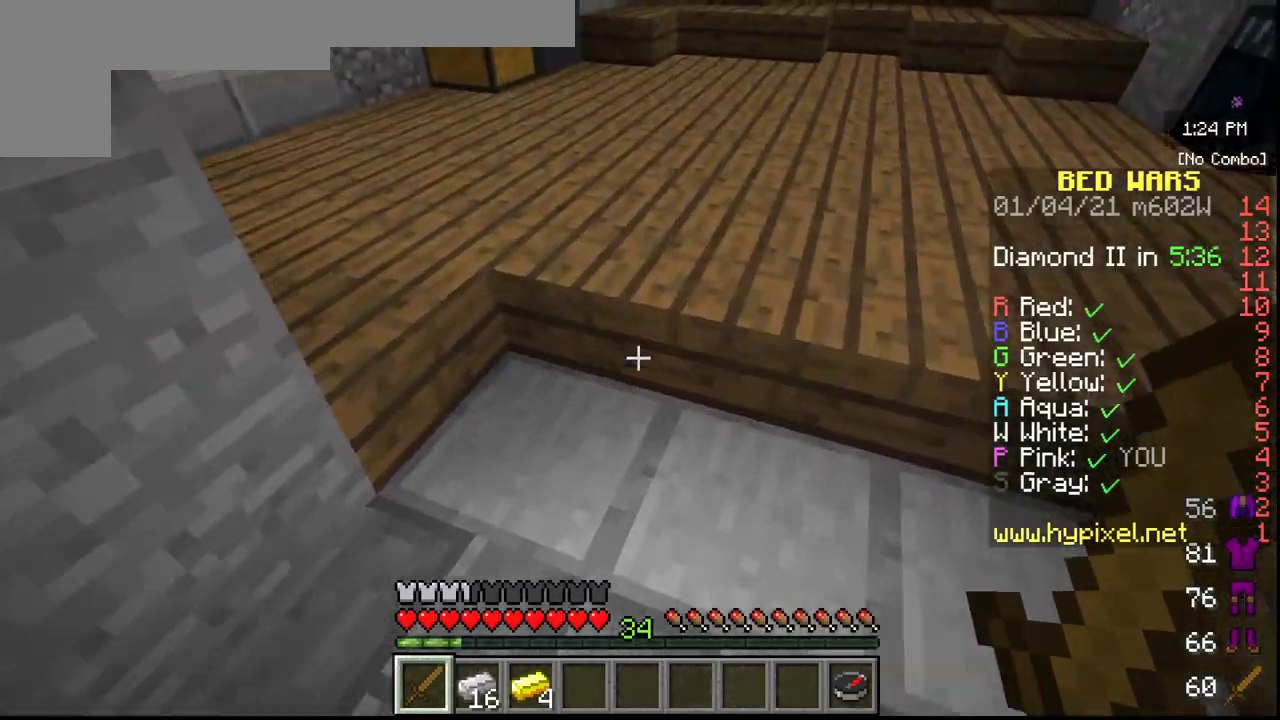
{"keys": ["w"], "mouse": [], "events": []}
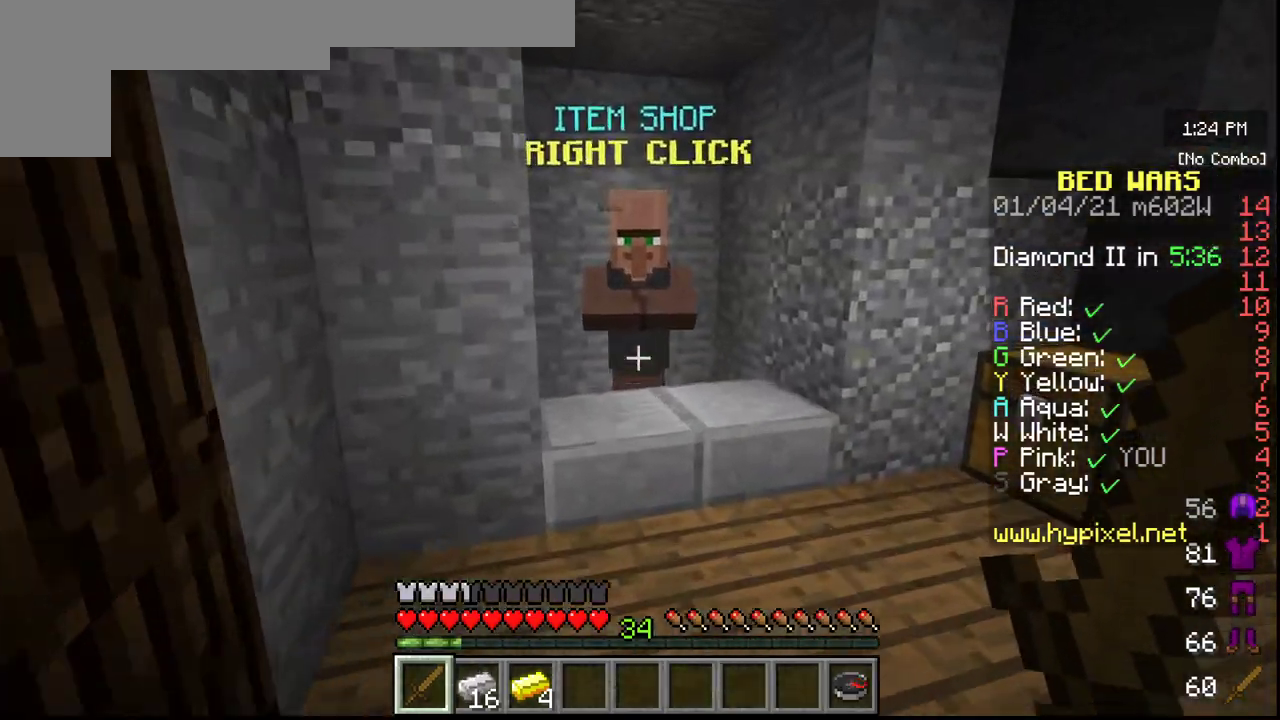
{"keys": [], "mouse": [], "events": [[267, "mouse_right", "down"], [333, "w", "up"], [350, "mouse_right", "up"]]}